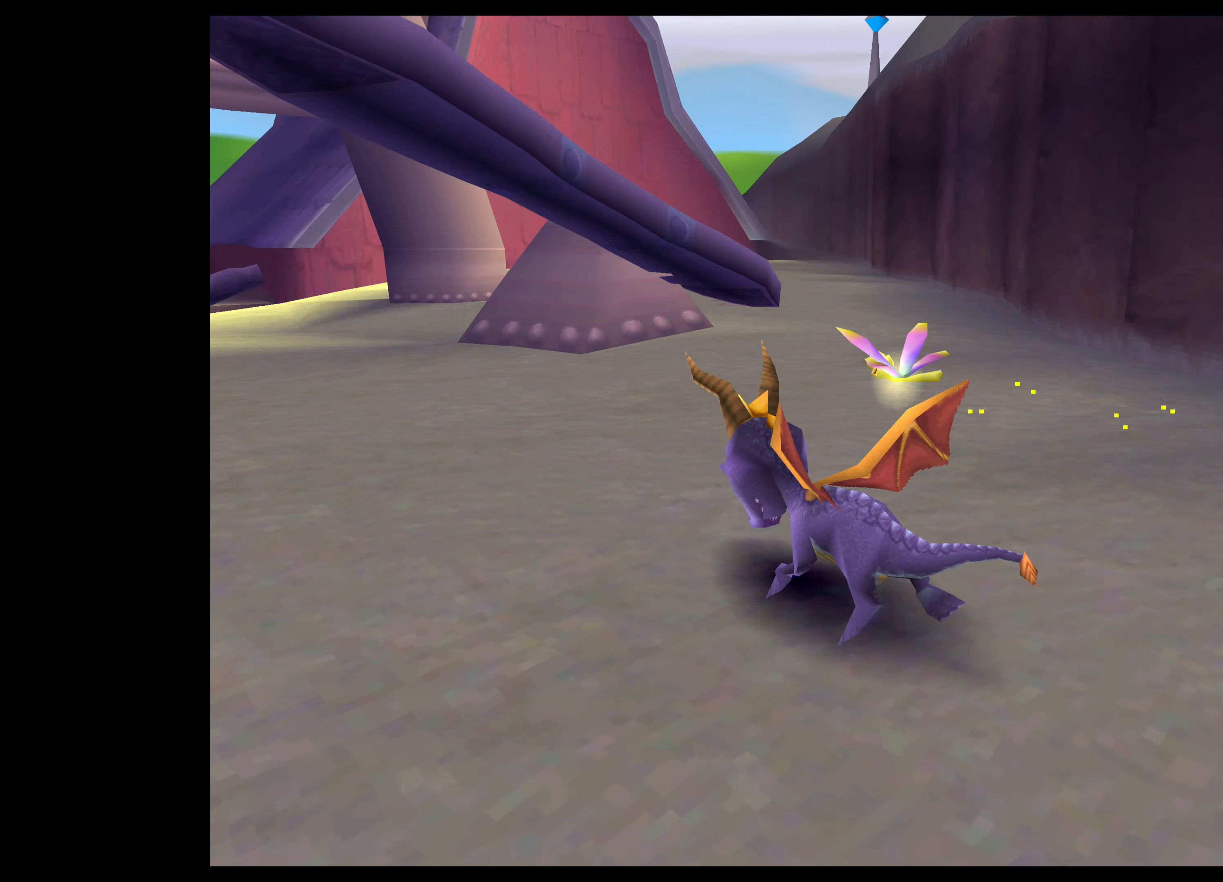
Gameplay with a controller (PlayStation layout); each line is a JSON object with the inputs held at the frame after it. "events" lists button and stick changes between this image and that frame as [ms after this image, input, new state], when the widget could be followed in between. Not read: L2 L3 R2 R3.
{"buttons": ["SQUARE"], "left_stick": "up", "right_stick": "center", "events": [[16, "left_stick", "up"]]}
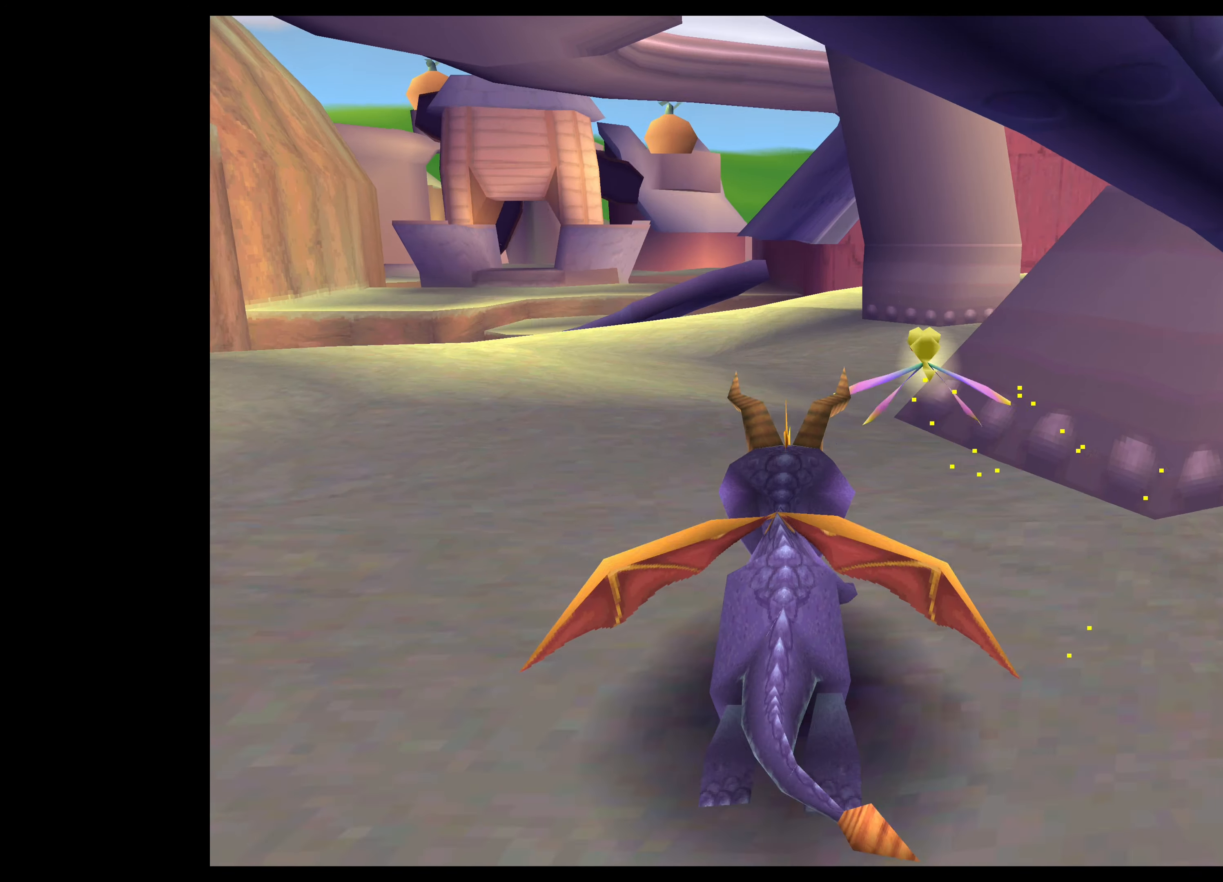
{"buttons": ["SQUARE"], "left_stick": "up-right", "right_stick": "center", "events": [[283, "left_stick", "up-right"]]}
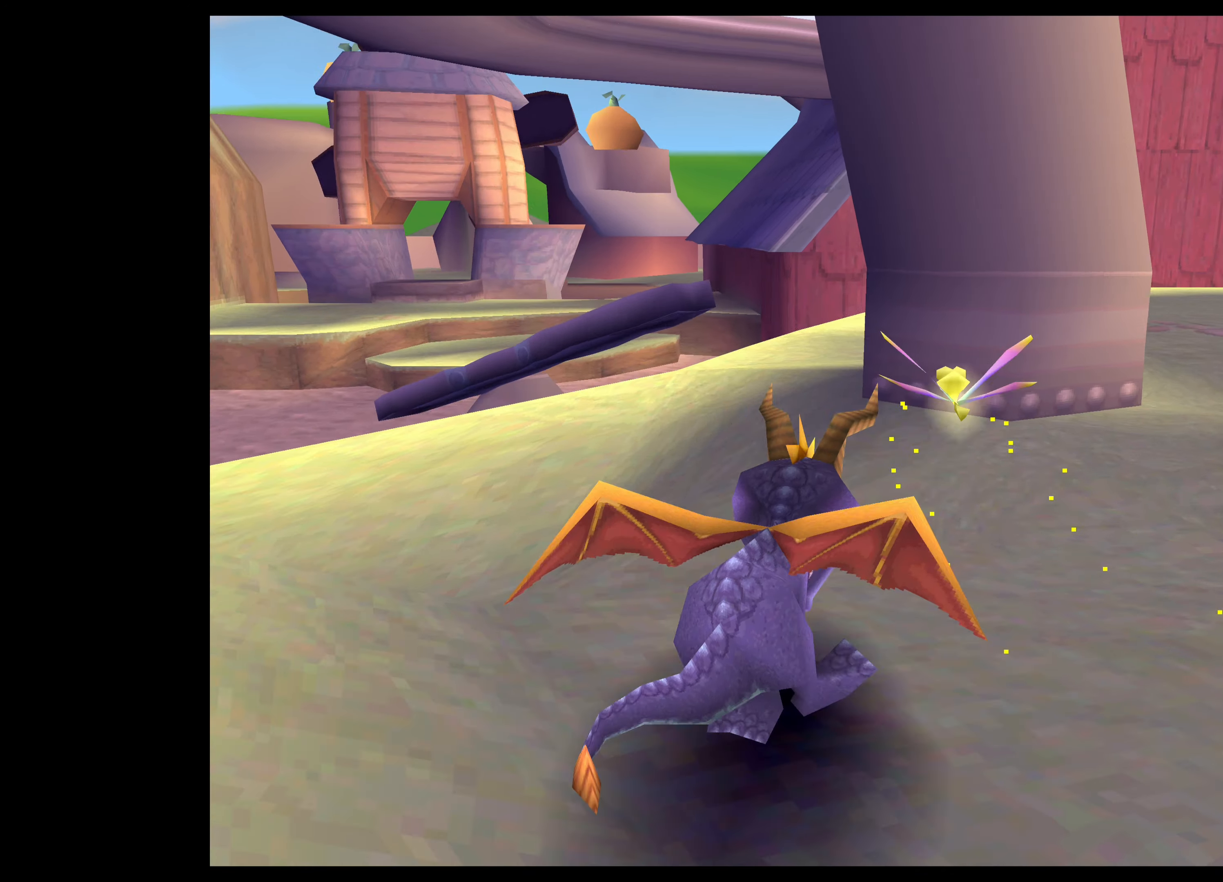
{"buttons": [], "left_stick": "center", "right_stick": "center", "events": [[366, "SQUARE", "up"], [450, "left_stick", "center"]]}
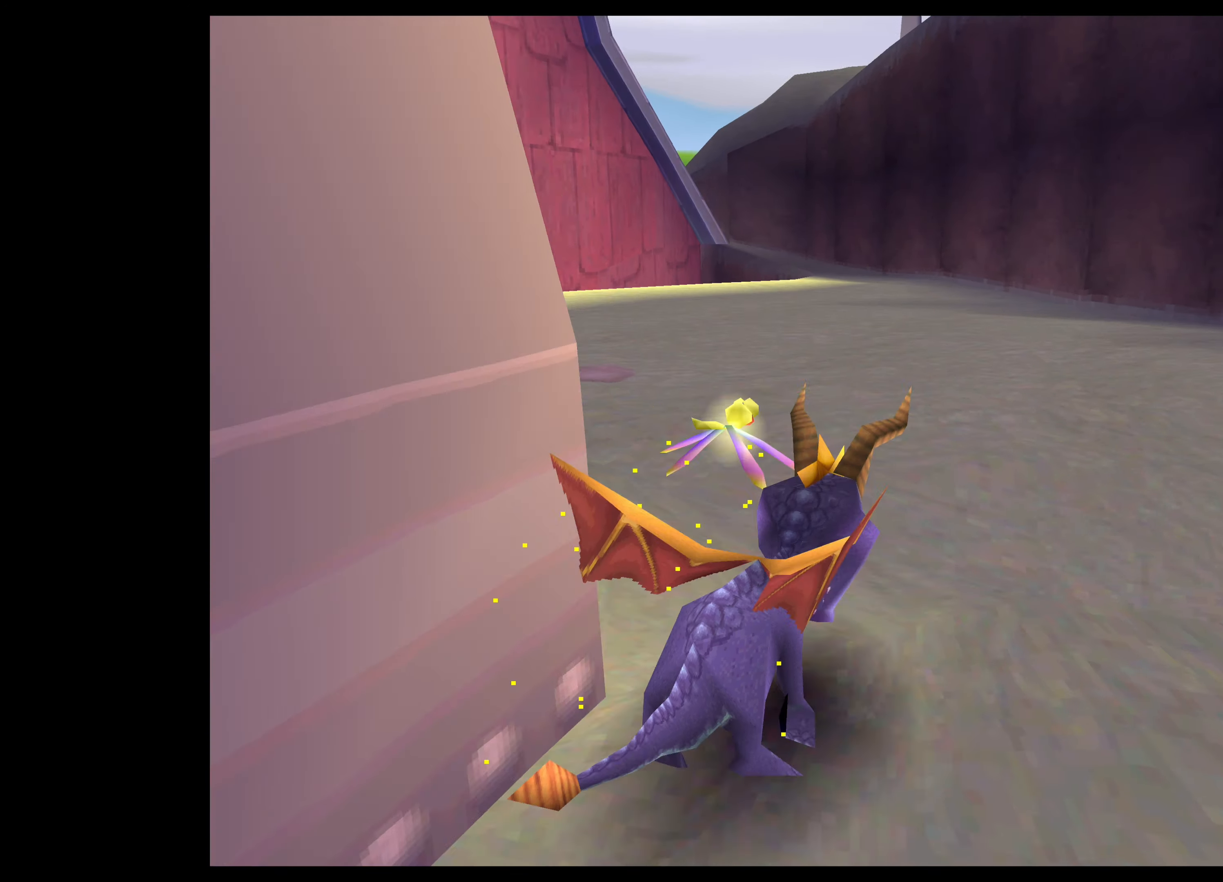
{"buttons": ["SQUARE"], "left_stick": "up-left", "right_stick": "center", "events": [[50, "left_stick", "up"], [100, "SQUARE", "down"], [300, "left_stick", "up-left"]]}
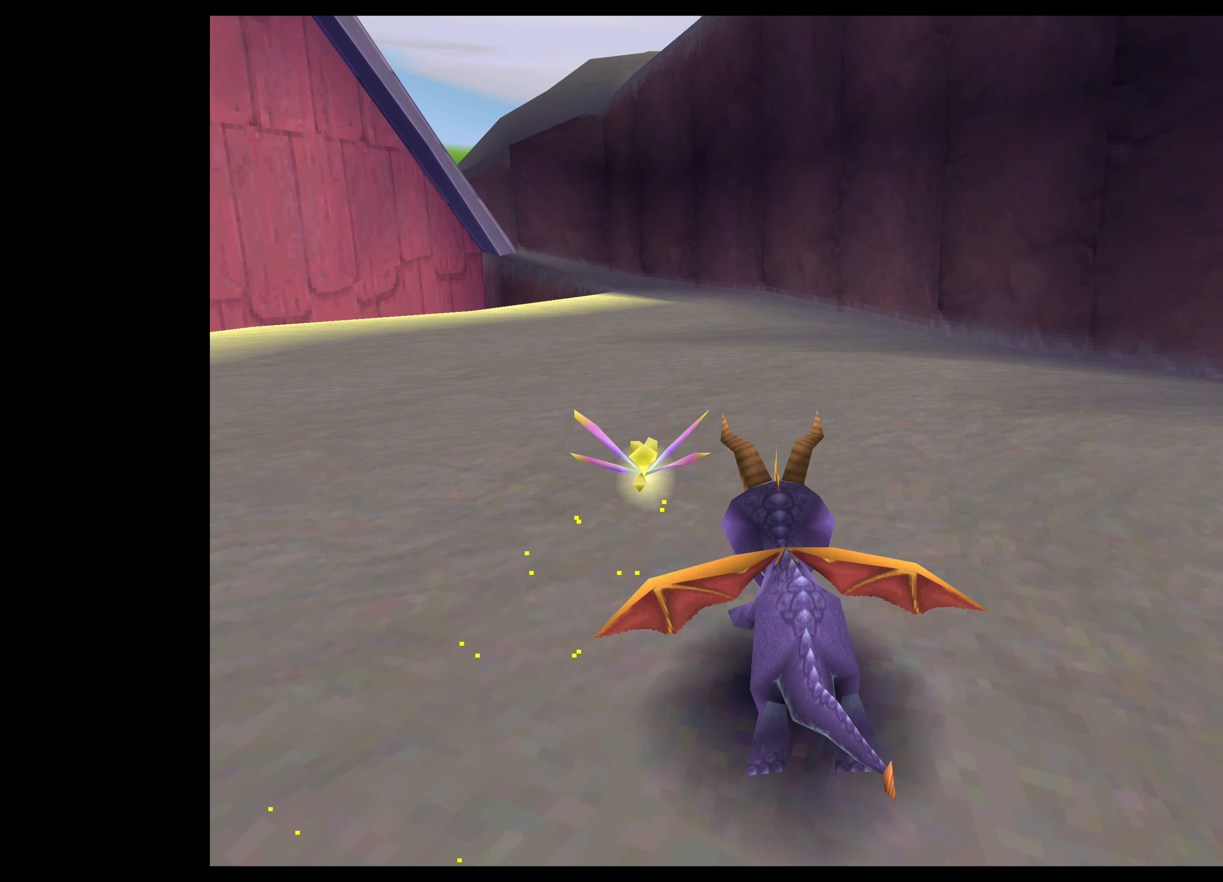
{"buttons": [], "left_stick": "center", "right_stick": "center", "events": [[333, "SQUARE", "up"], [350, "left_stick", "center"]]}
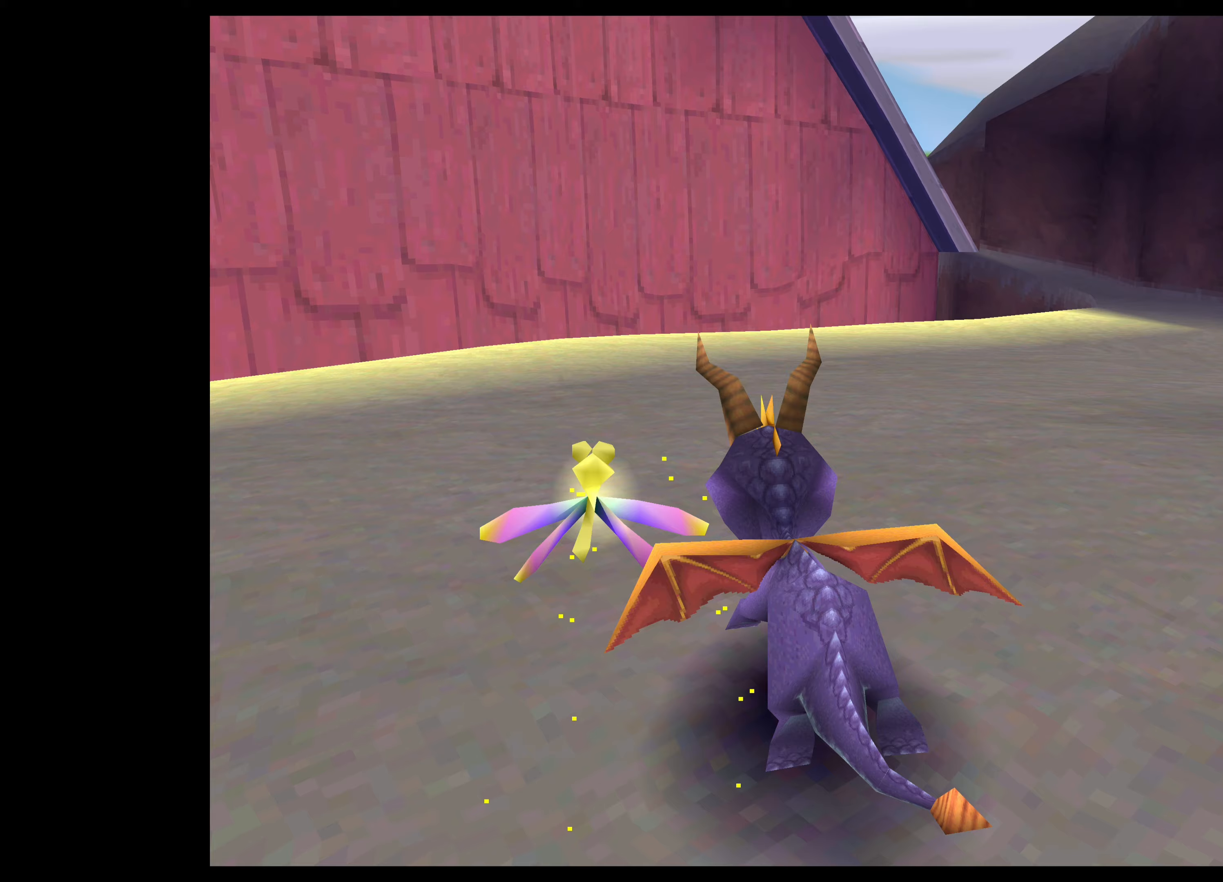
{"buttons": [], "left_stick": "up-right", "right_stick": "center", "events": [[433, "left_stick", "up-right"]]}
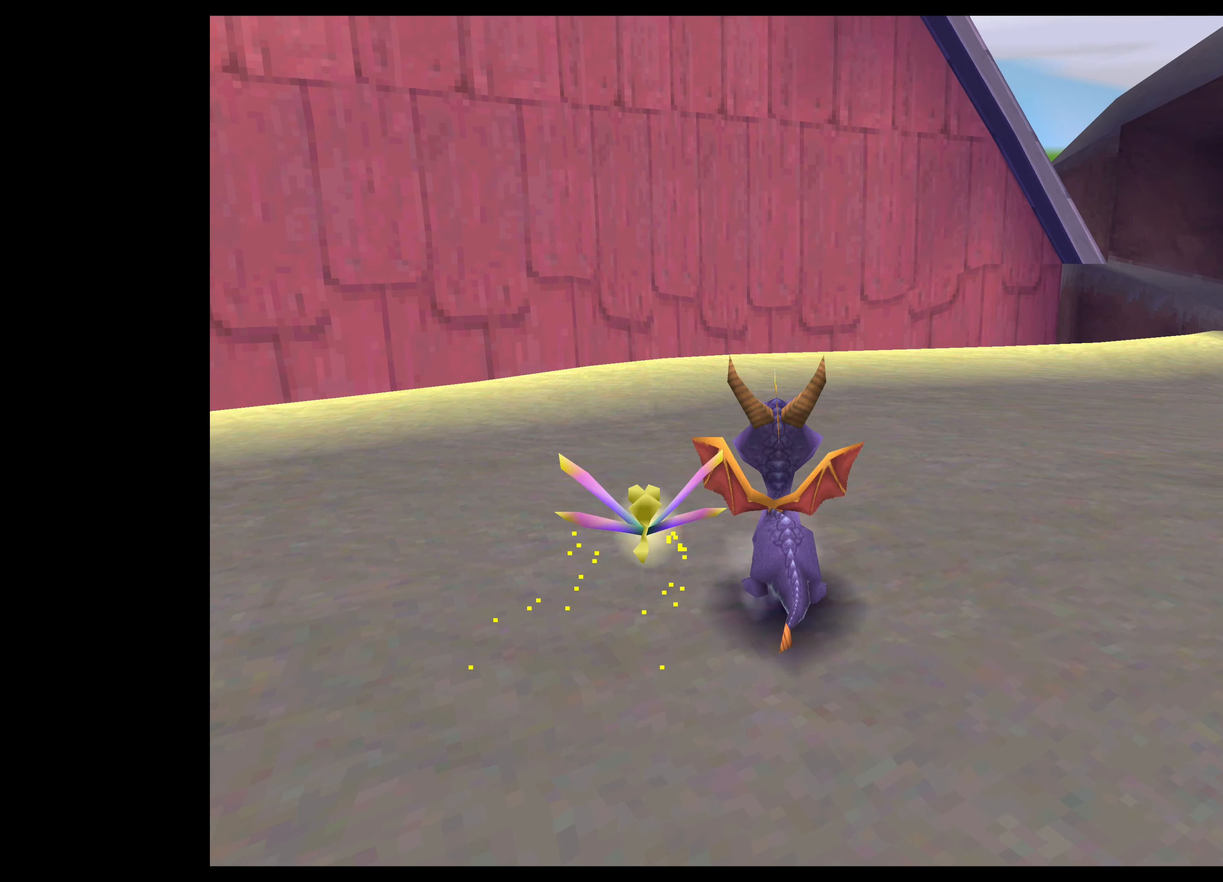
{"buttons": ["SQUARE"], "left_stick": "up", "right_stick": "center", "events": [[33, "SQUARE", "down"], [400, "left_stick", "up"]]}
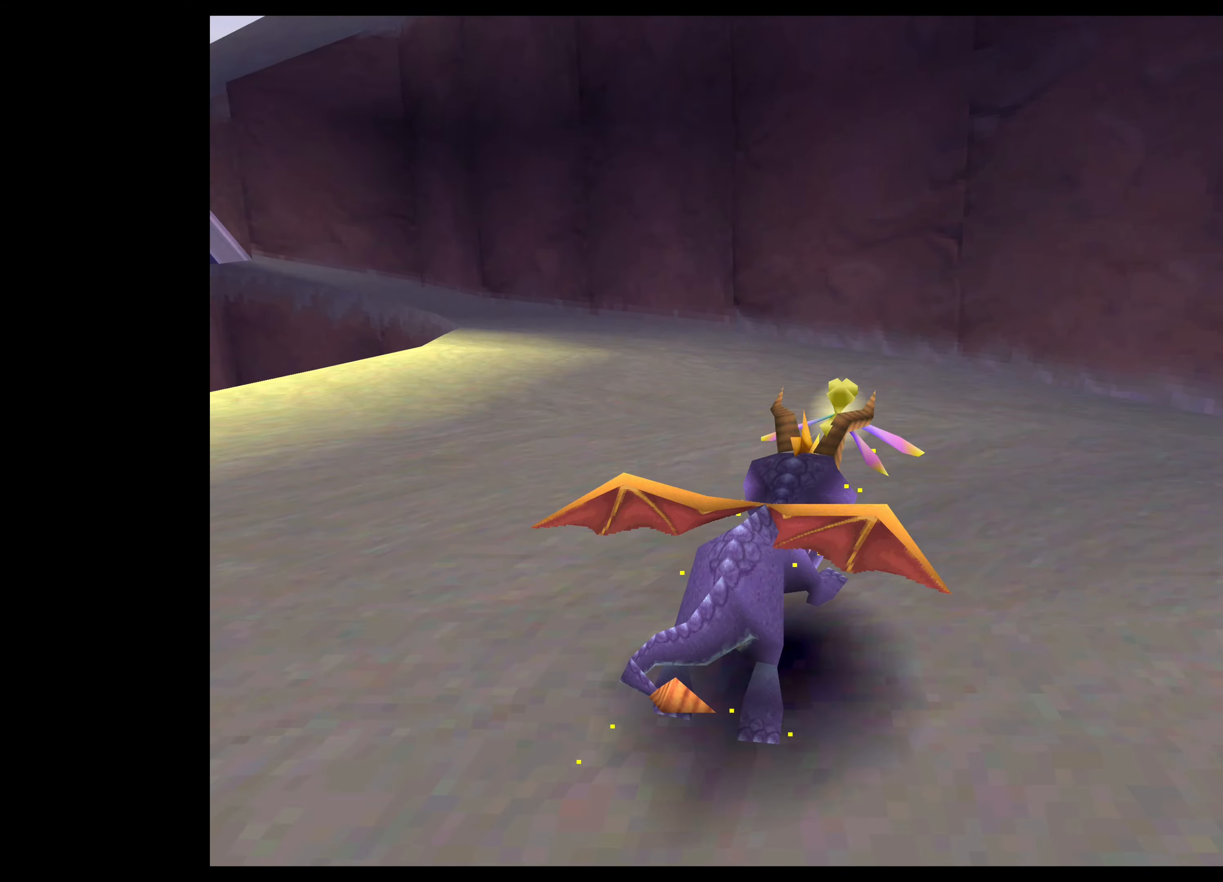
{"buttons": [], "left_stick": "up-left", "right_stick": "center", "events": [[167, "left_stick", "up-left"], [183, "SQUARE", "up"]]}
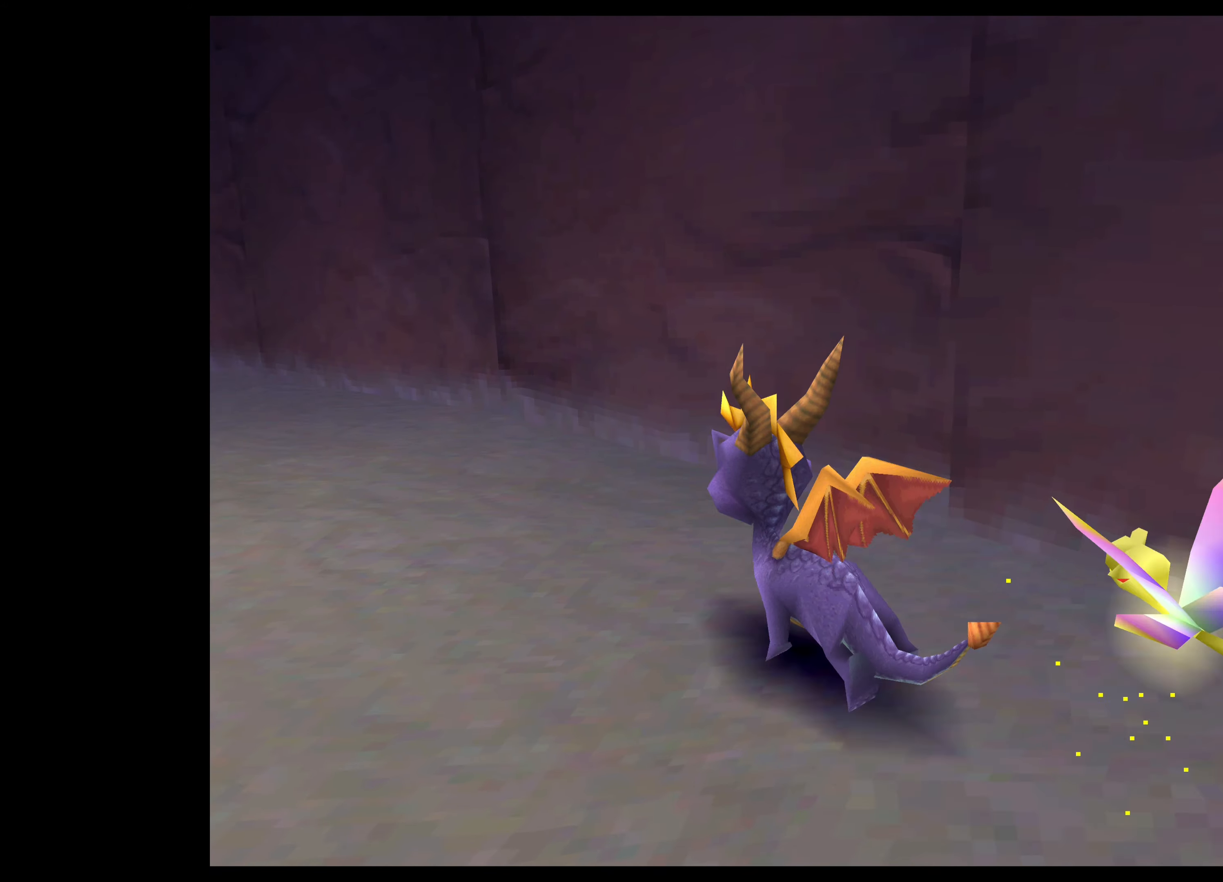
{"buttons": [], "left_stick": "center", "right_stick": "center", "events": [[233, "left_stick", "center"]]}
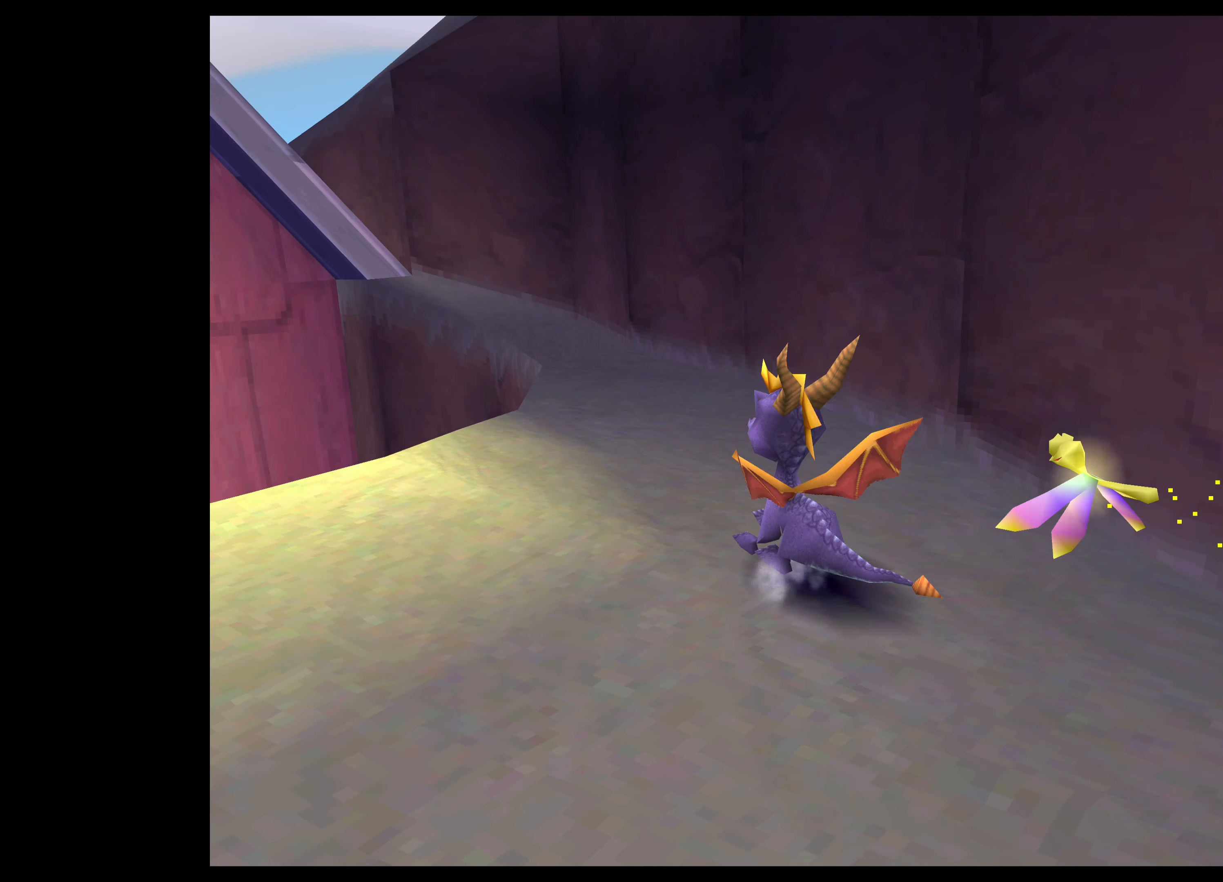
{"buttons": [], "left_stick": "center", "right_stick": "center", "events": []}
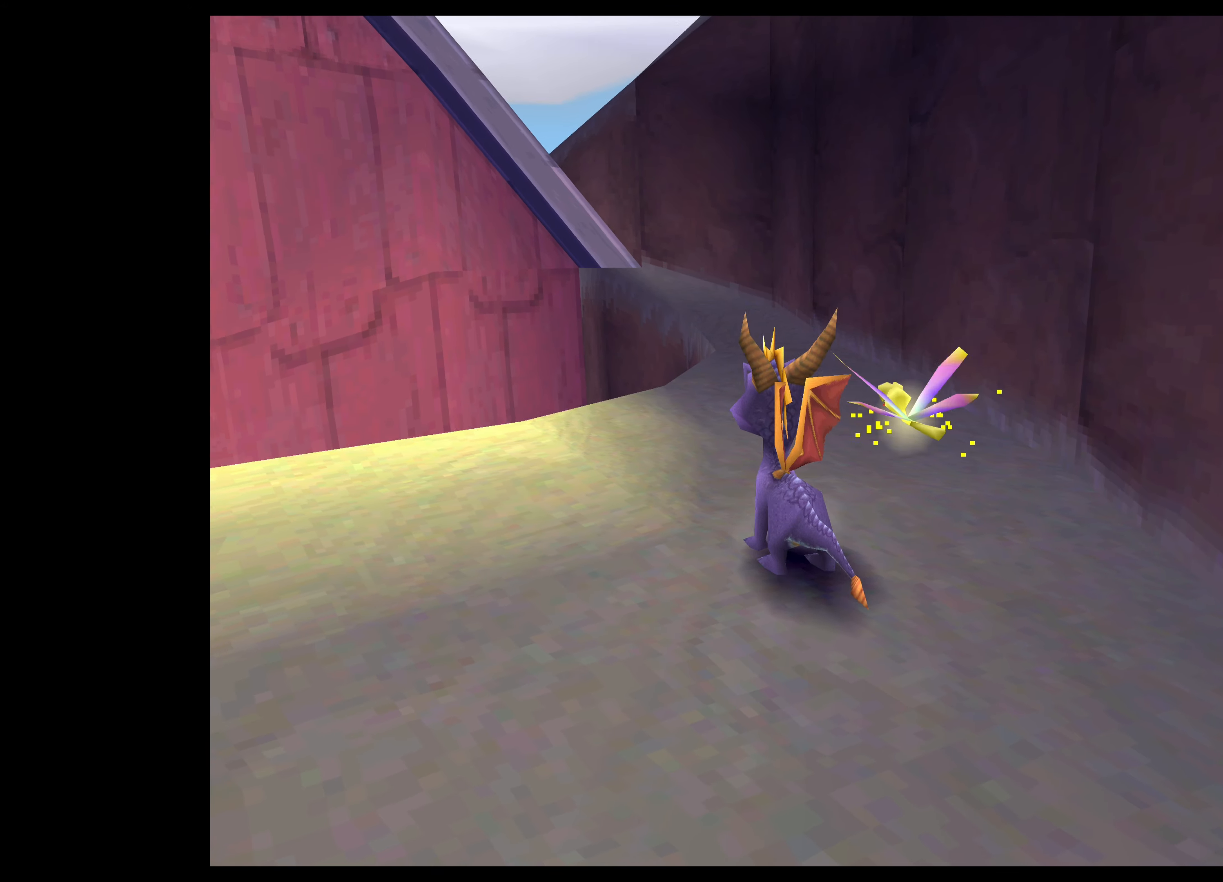
{"buttons": ["SQUARE"], "left_stick": "up", "right_stick": "center", "events": [[133, "left_stick", "up"], [200, "SQUARE", "down"]]}
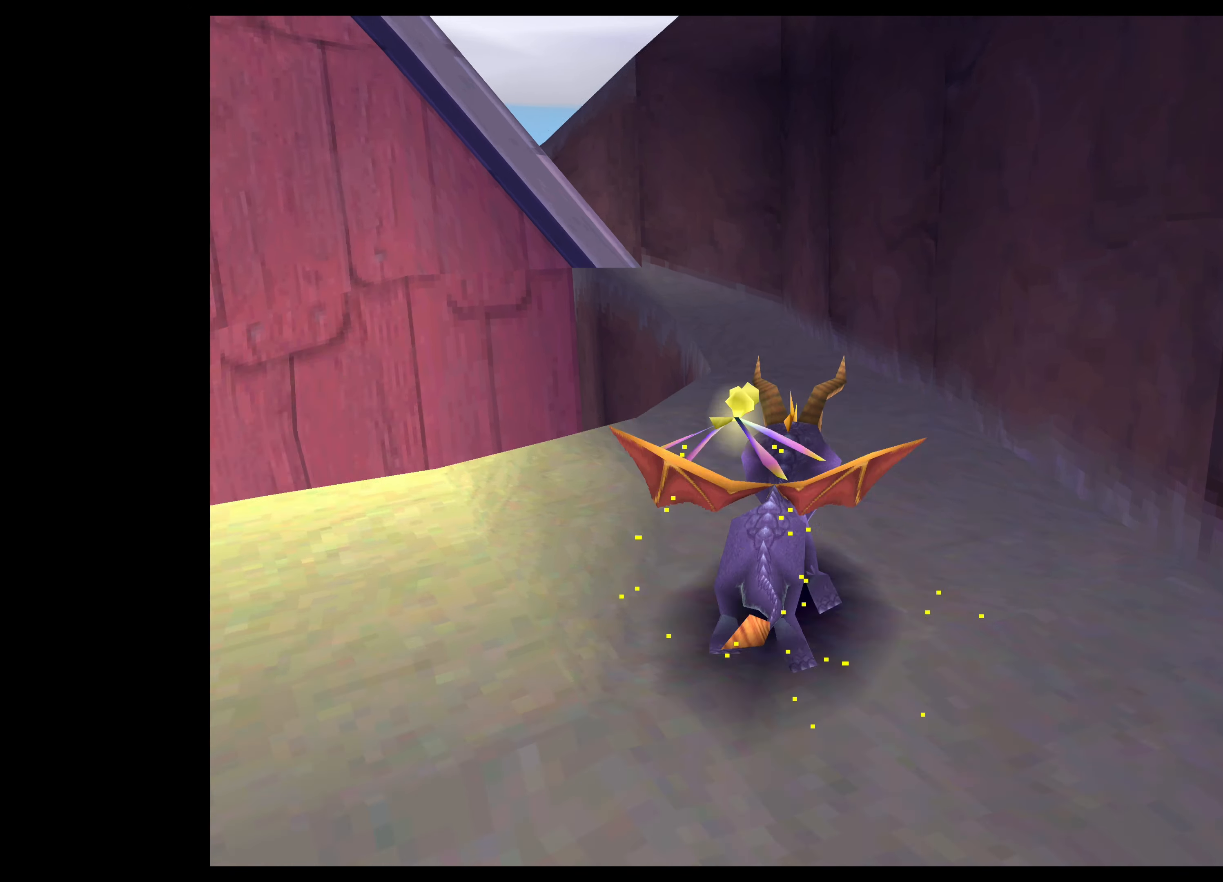
{"buttons": ["SQUARE"], "left_stick": "up", "right_stick": "center", "events": []}
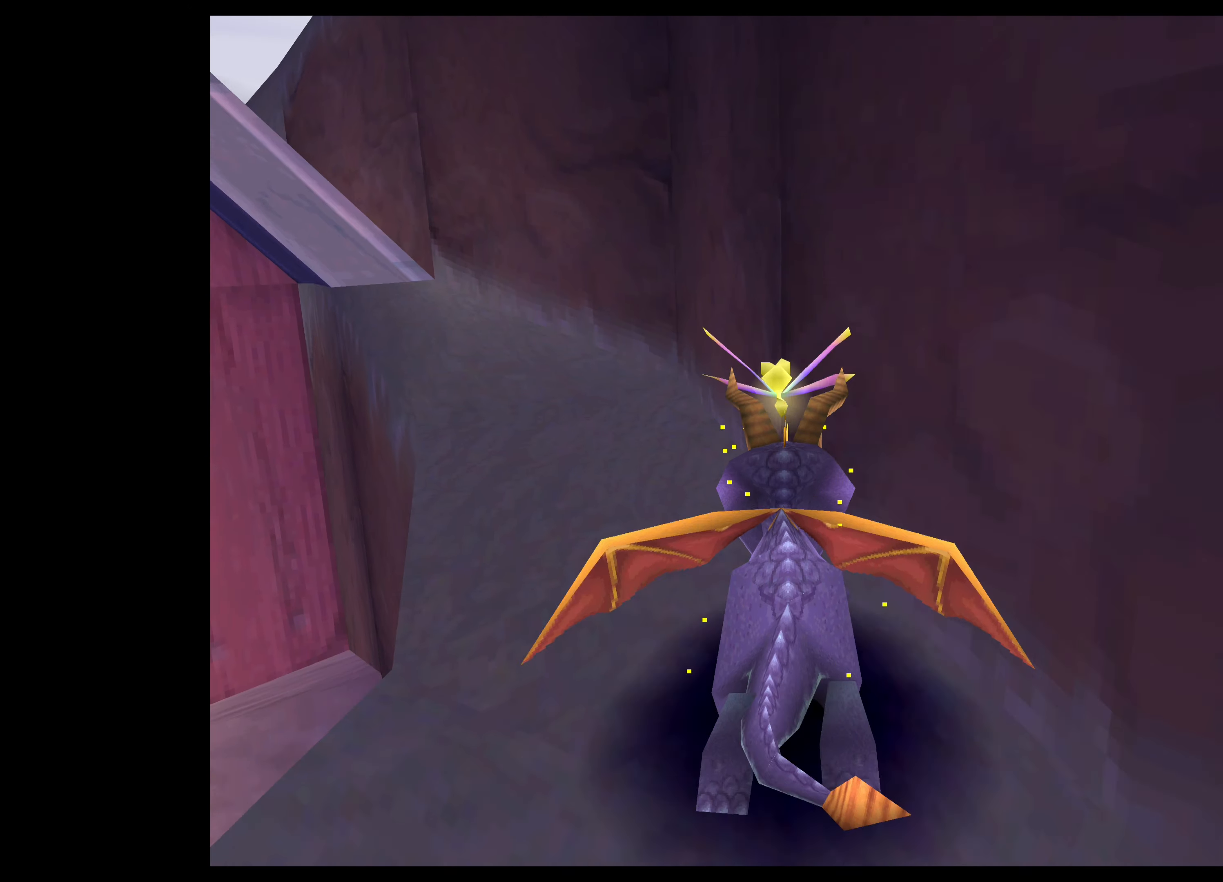
{"buttons": ["SQUARE"], "left_stick": "up-left", "right_stick": "center", "events": [[83, "left_stick", "up-left"]]}
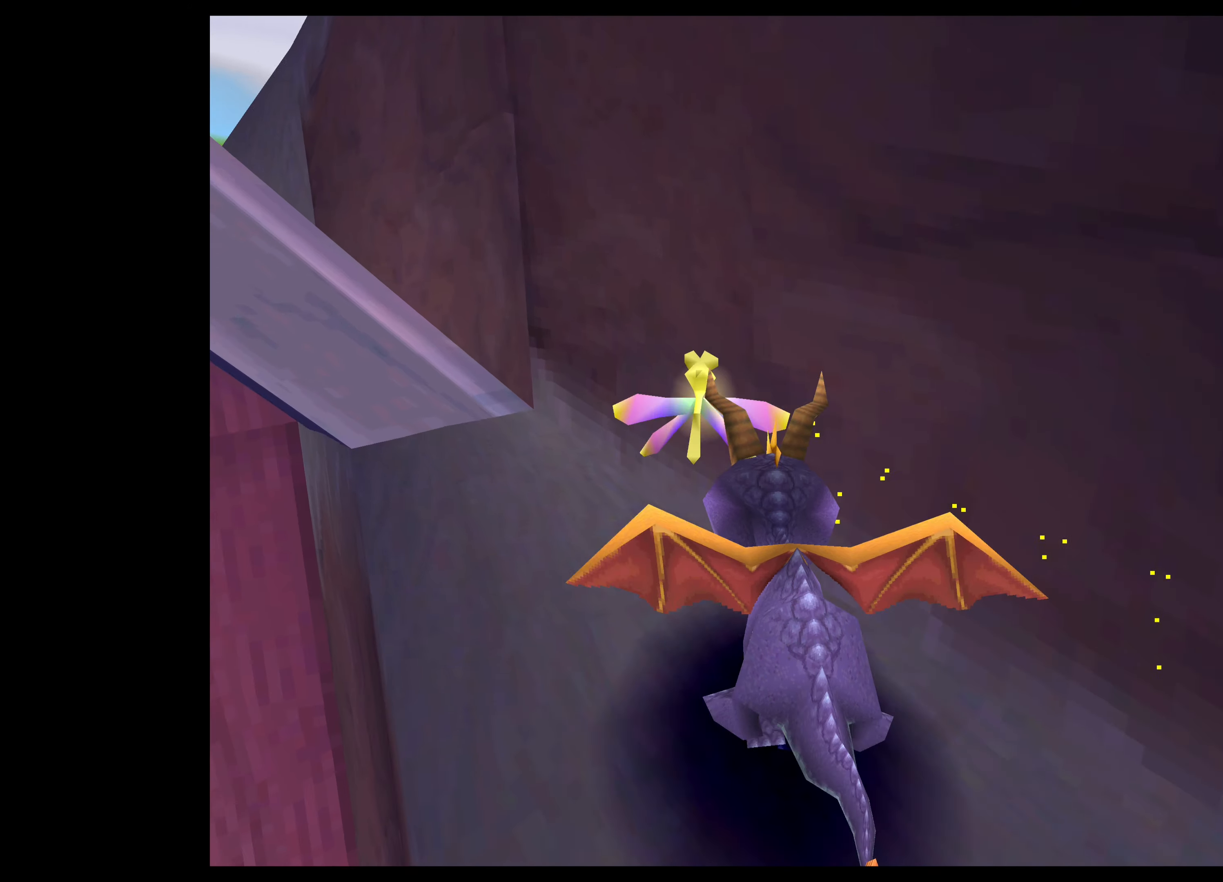
{"buttons": ["SQUARE"], "left_stick": "up", "right_stick": "center", "events": [[184, "left_stick", "up"]]}
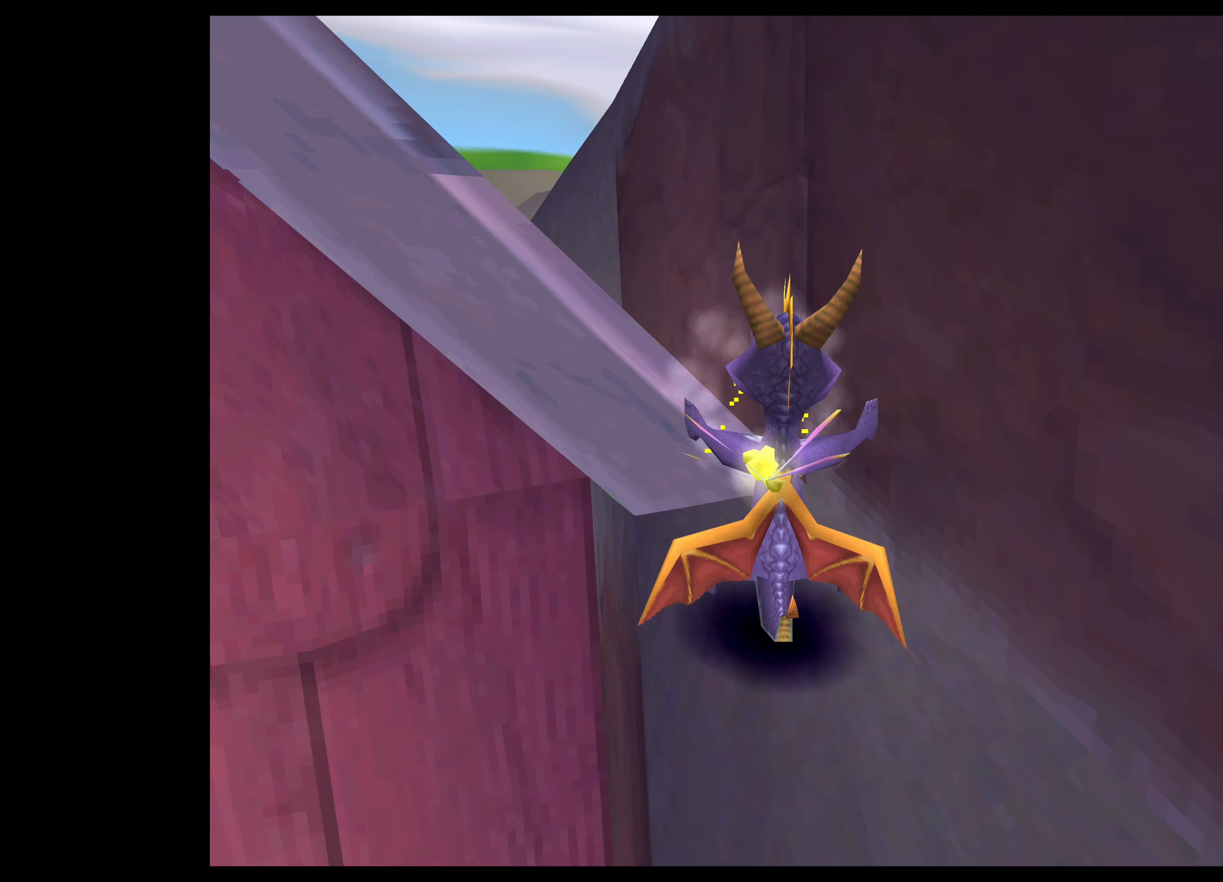
{"buttons": [], "left_stick": "center", "right_stick": "center", "events": [[200, "SQUARE", "up"], [234, "left_stick", "center"]]}
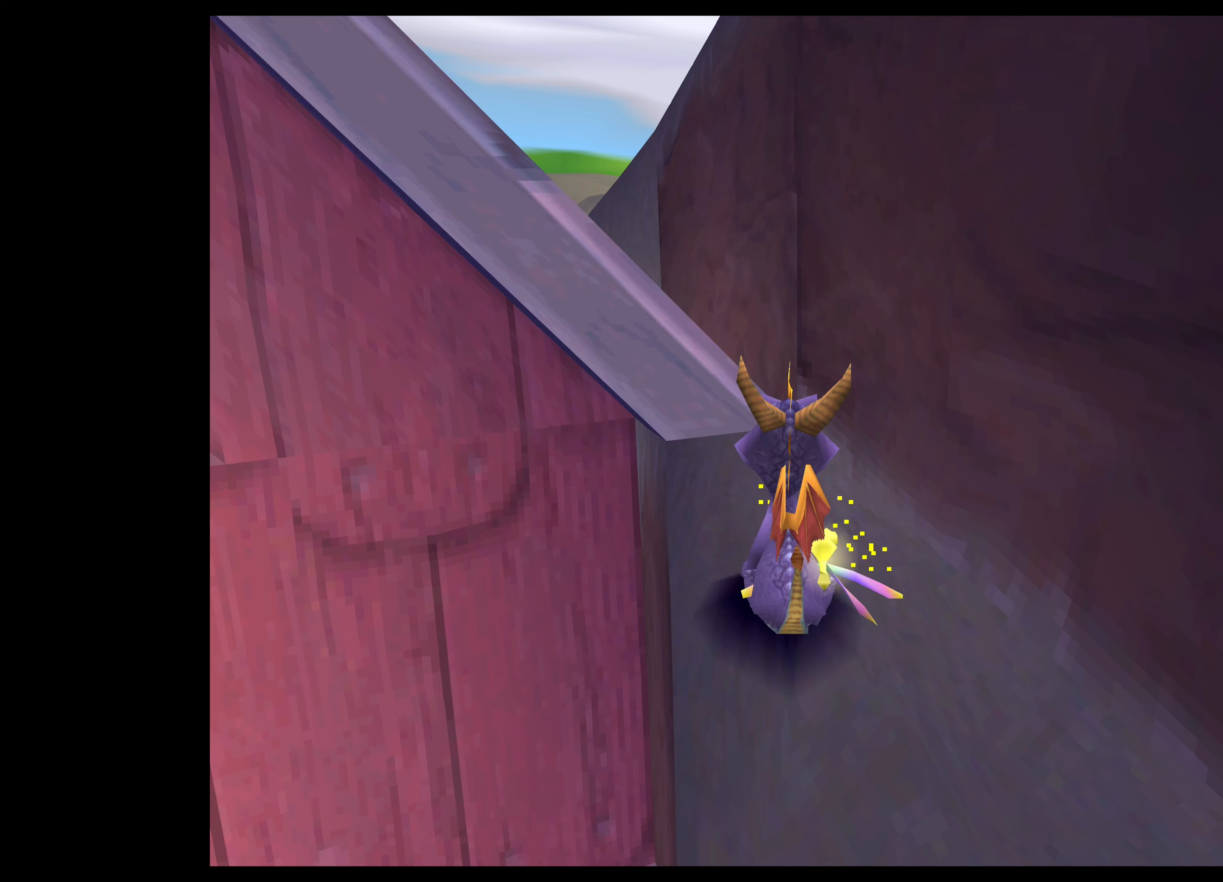
{"buttons": ["CROSS"], "left_stick": "up", "right_stick": "center", "events": [[134, "left_stick", "up"], [217, "CROSS", "down"]]}
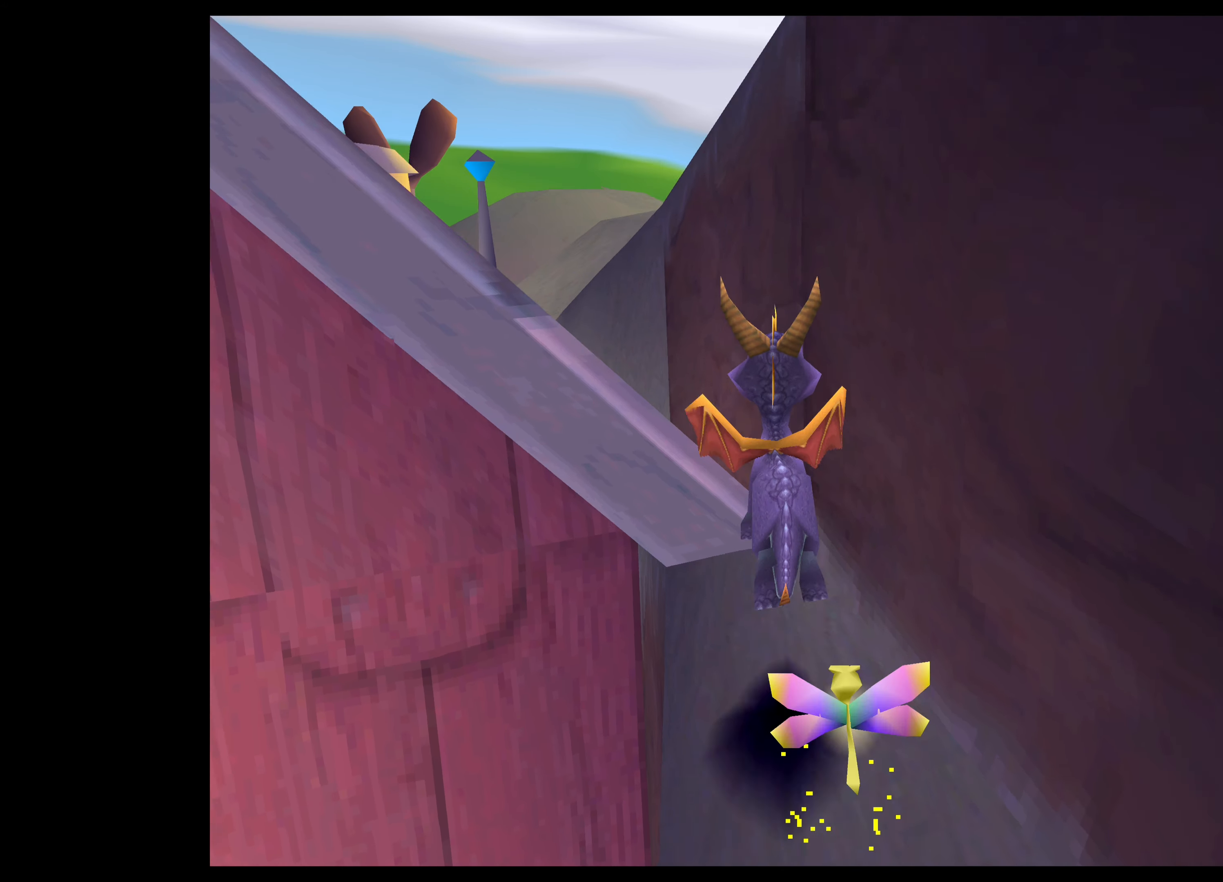
{"buttons": ["CROSS"], "left_stick": "up", "right_stick": "center", "events": [[200, "CROSS", "up"], [450, "CROSS", "down"]]}
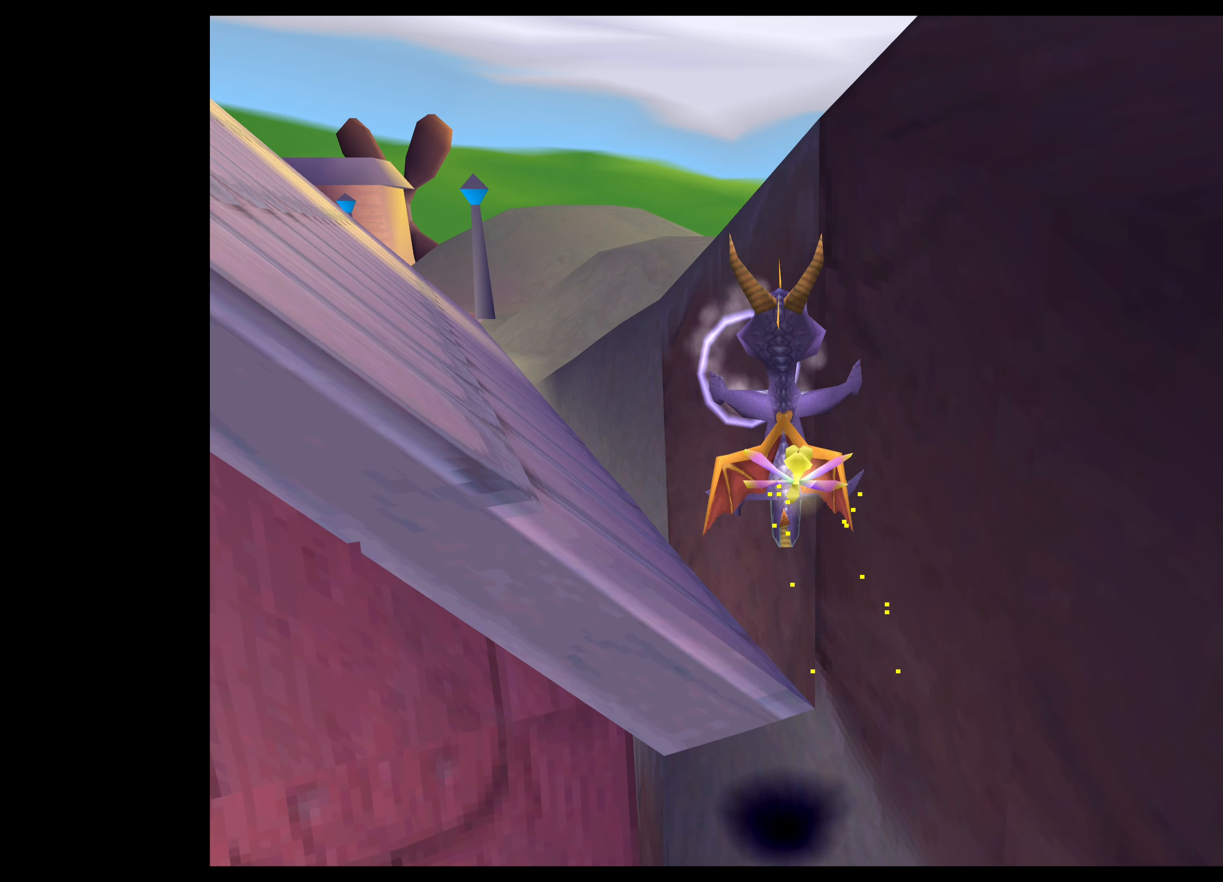
{"buttons": ["CROSS"], "left_stick": "up", "right_stick": "center", "events": [[134, "CROSS", "up"], [450, "CROSS", "down"]]}
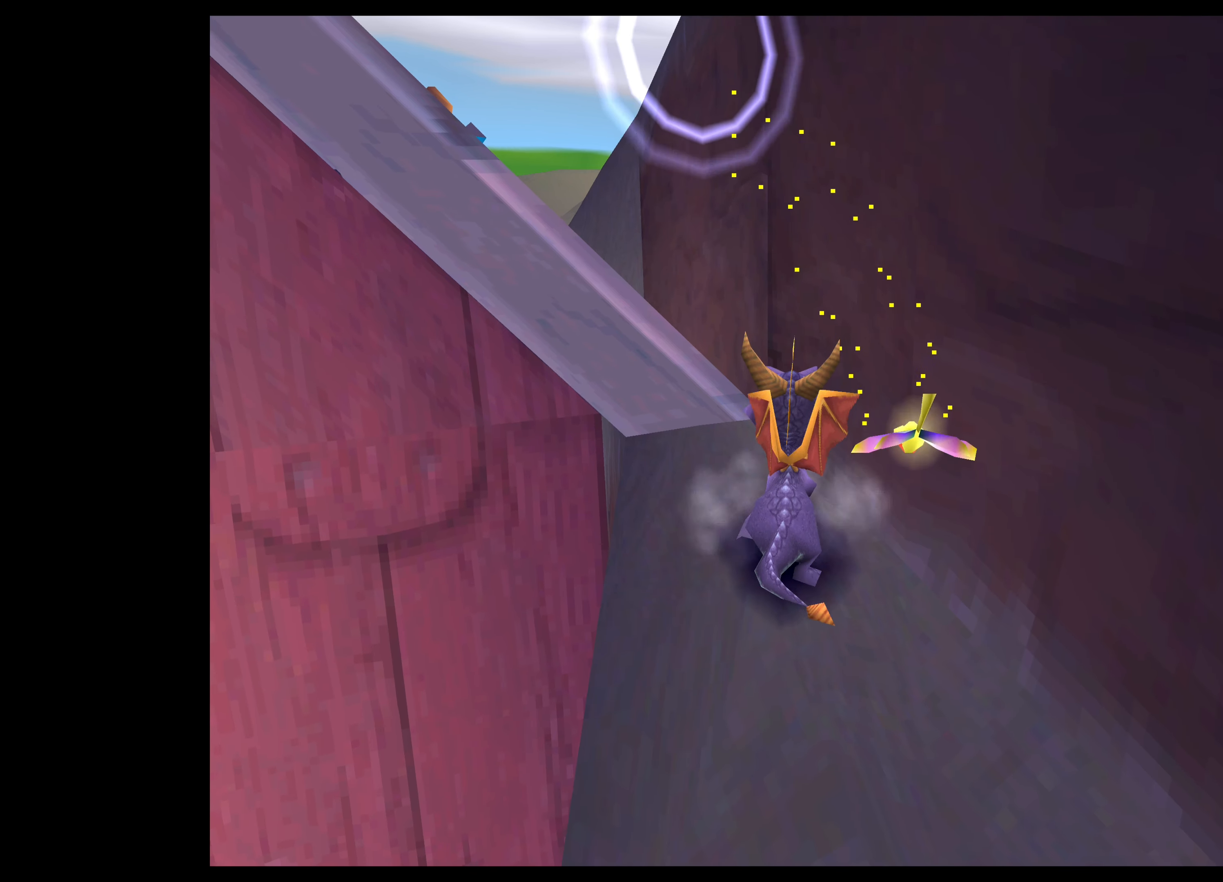
{"buttons": [], "left_stick": "up", "right_stick": "center", "events": [[417, "CROSS", "up"]]}
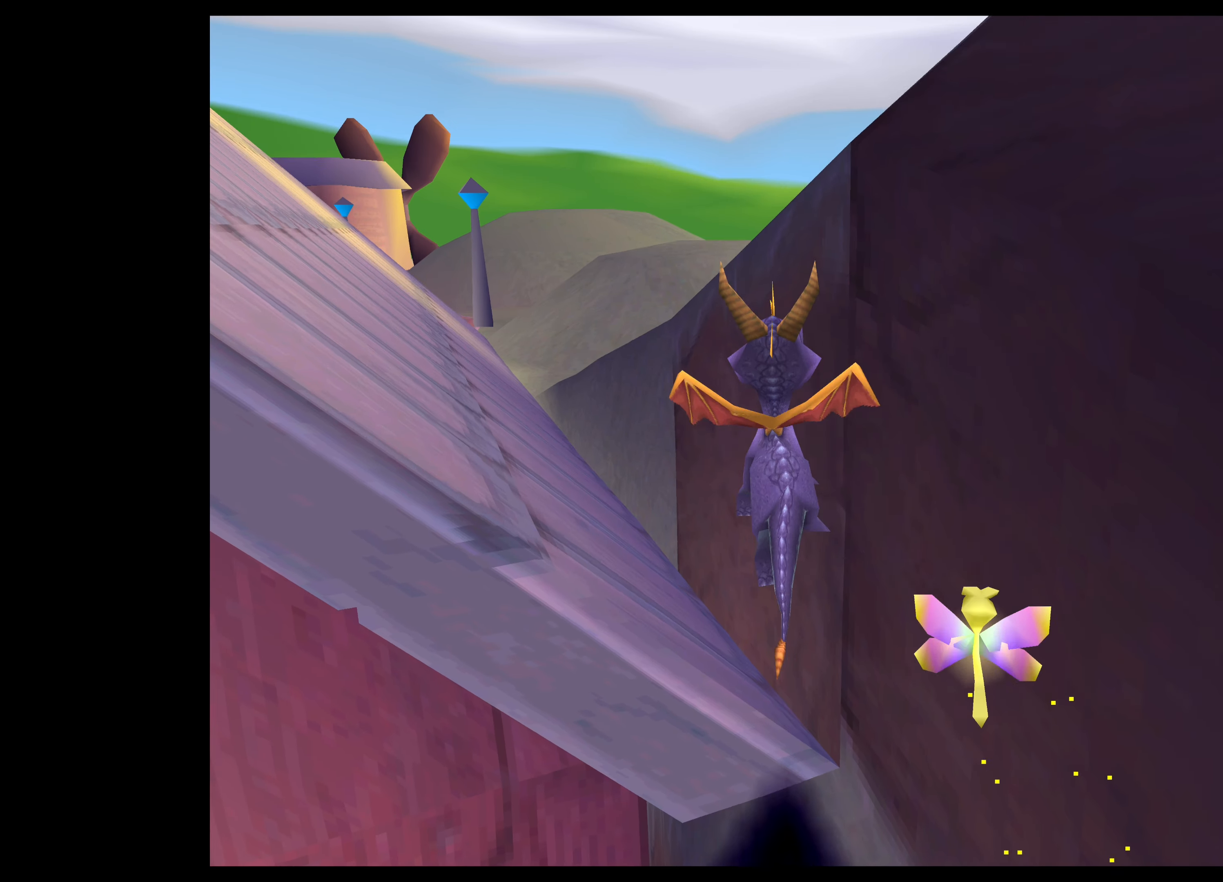
{"buttons": [], "left_stick": "up-left", "right_stick": "center", "events": [[50, "TRIANGLE", "down"], [67, "left_stick", "up-left"], [400, "TRIANGLE", "up"]]}
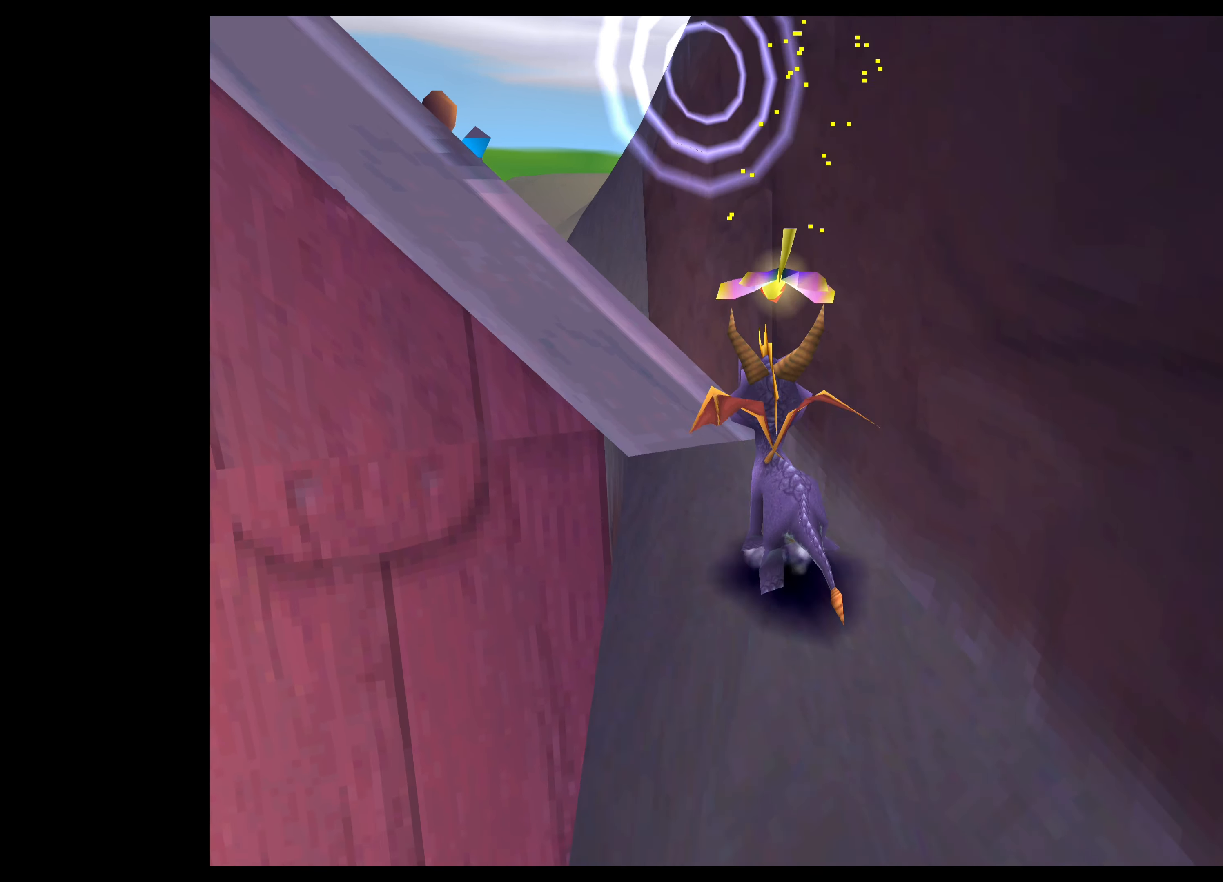
{"buttons": [], "left_stick": "down", "right_stick": "center", "events": [[200, "left_stick", "down"]]}
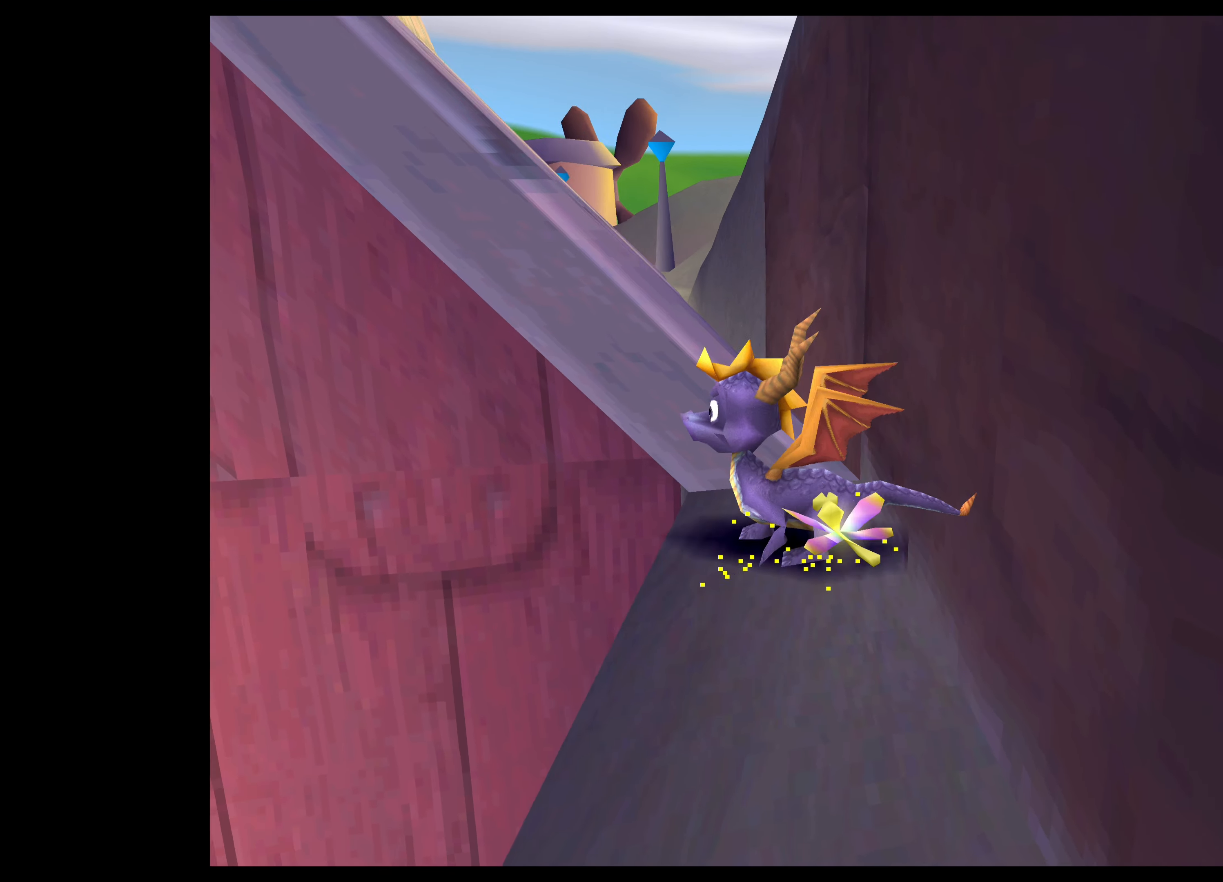
{"buttons": [], "left_stick": "center", "right_stick": "center", "events": [[500, "left_stick", "center"]]}
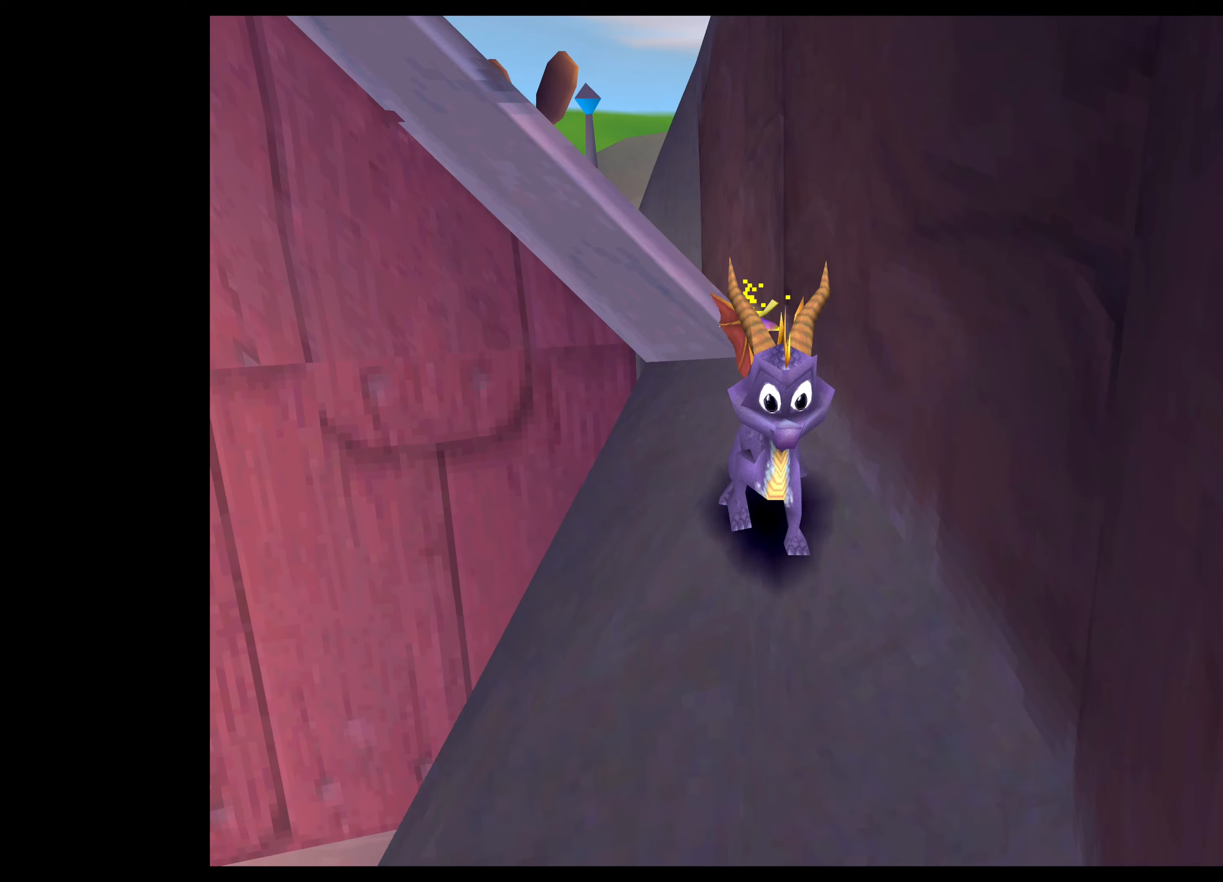
{"buttons": [], "left_stick": "up", "right_stick": "center", "events": [[150, "left_stick", "up"]]}
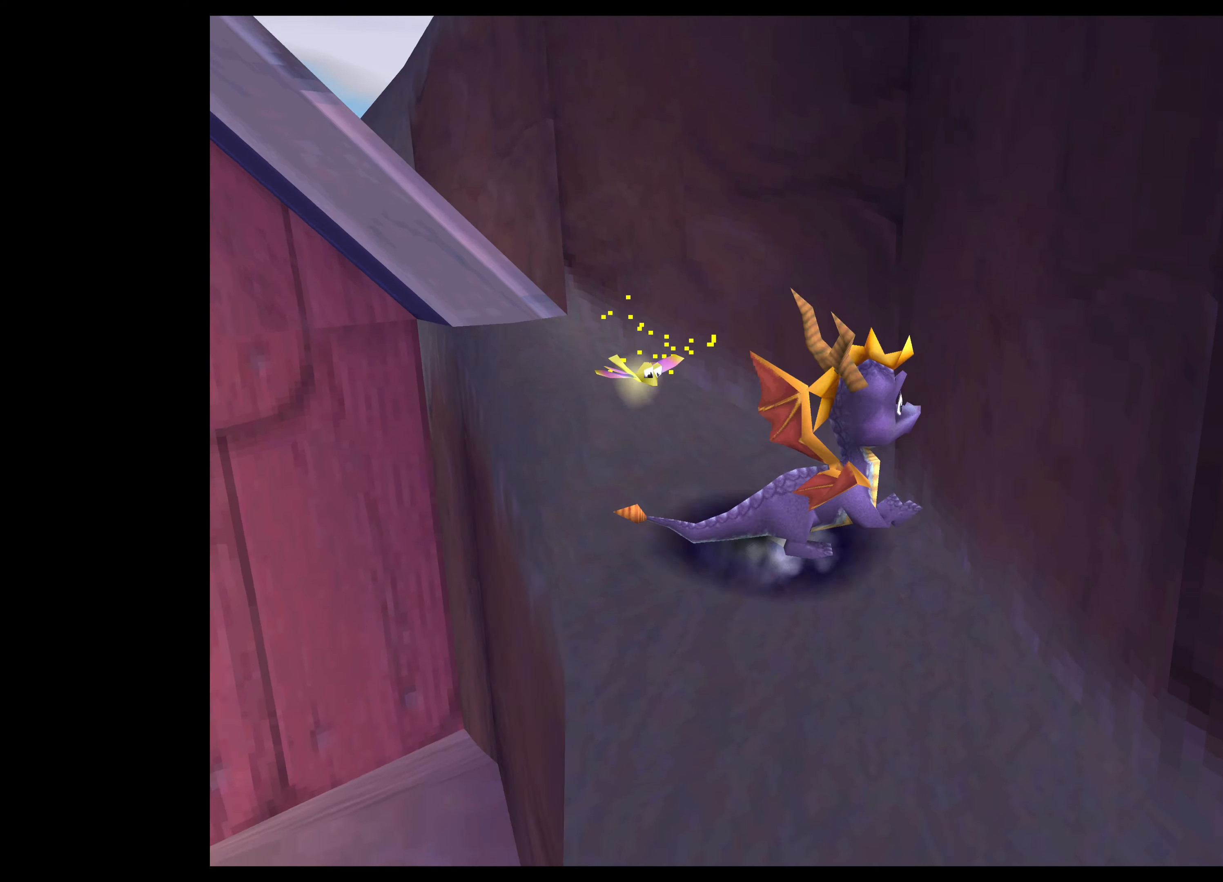
{"buttons": ["CROSS"], "left_stick": "up-left", "right_stick": "center", "events": [[200, "CROSS", "down"], [266, "left_stick", "up-left"]]}
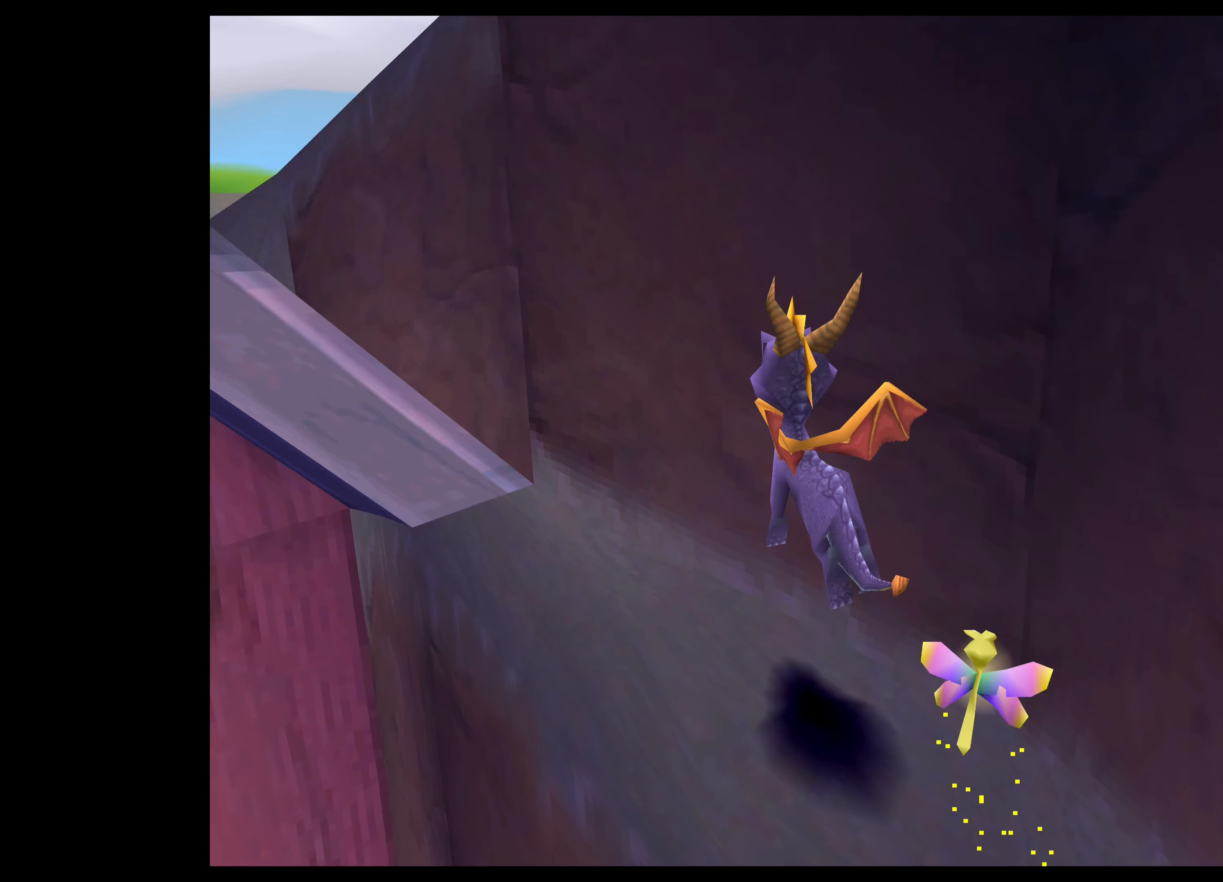
{"buttons": ["CROSS"], "left_stick": "up", "right_stick": "center", "events": [[116, "CROSS", "up"], [350, "CROSS", "down"], [400, "left_stick", "up"]]}
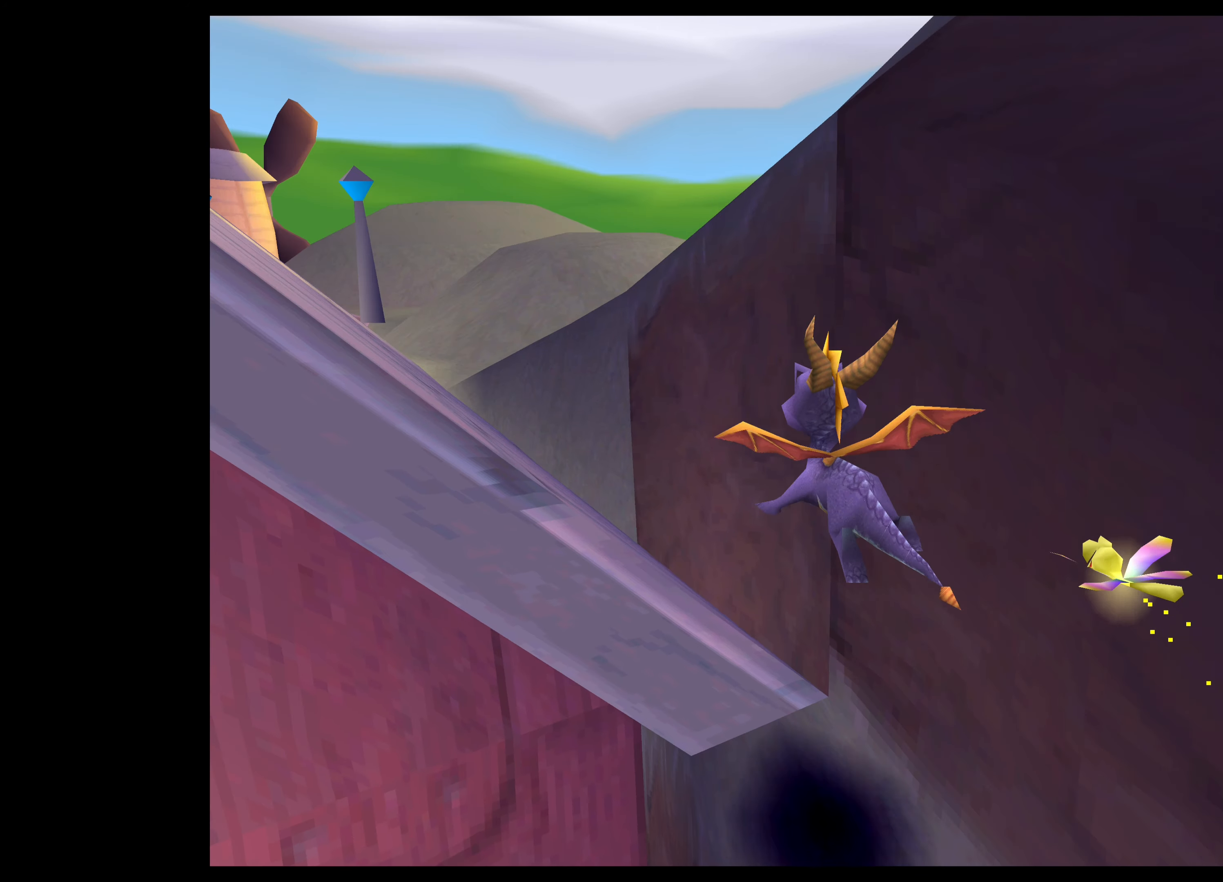
{"buttons": [], "left_stick": "right", "right_stick": "center", "events": [[400, "CROSS", "up"], [483, "left_stick", "right"]]}
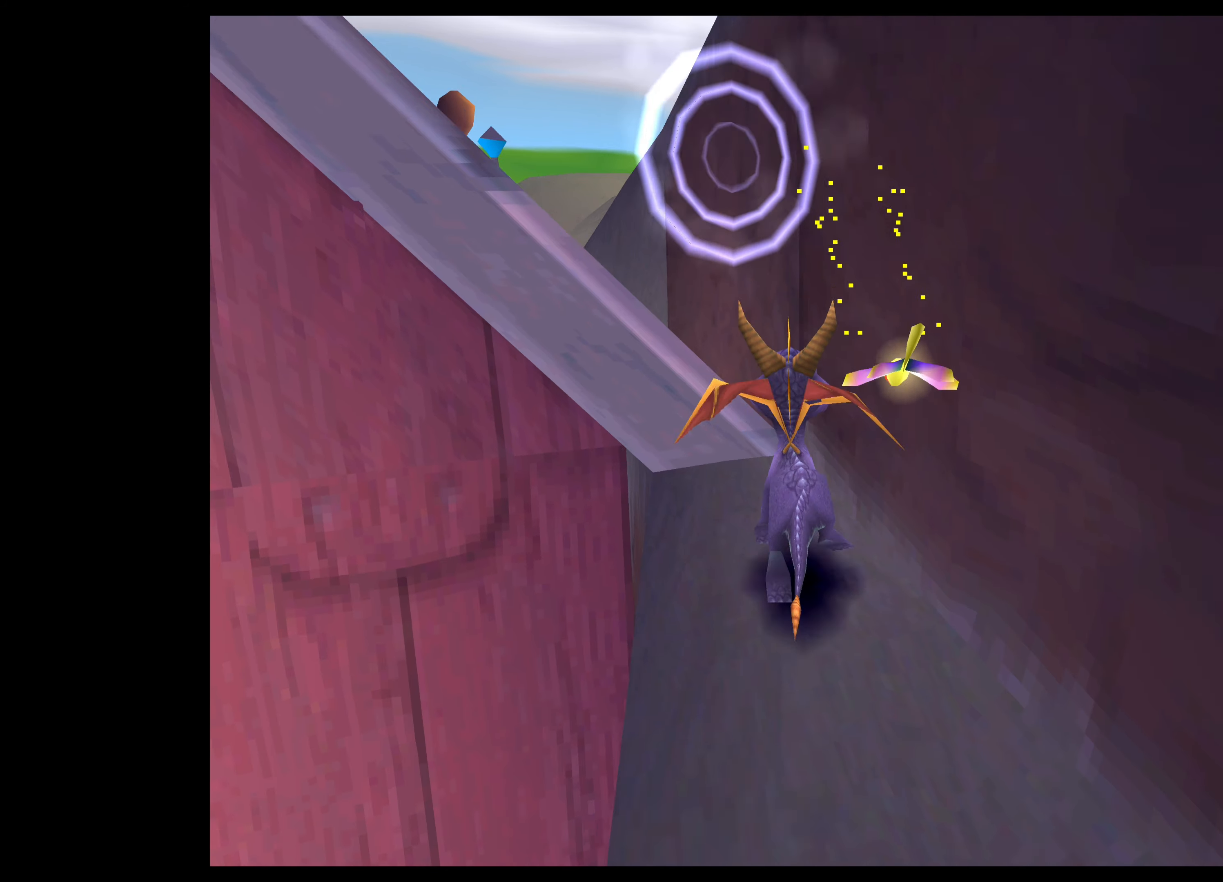
{"buttons": [], "left_stick": "right", "right_stick": "center", "events": []}
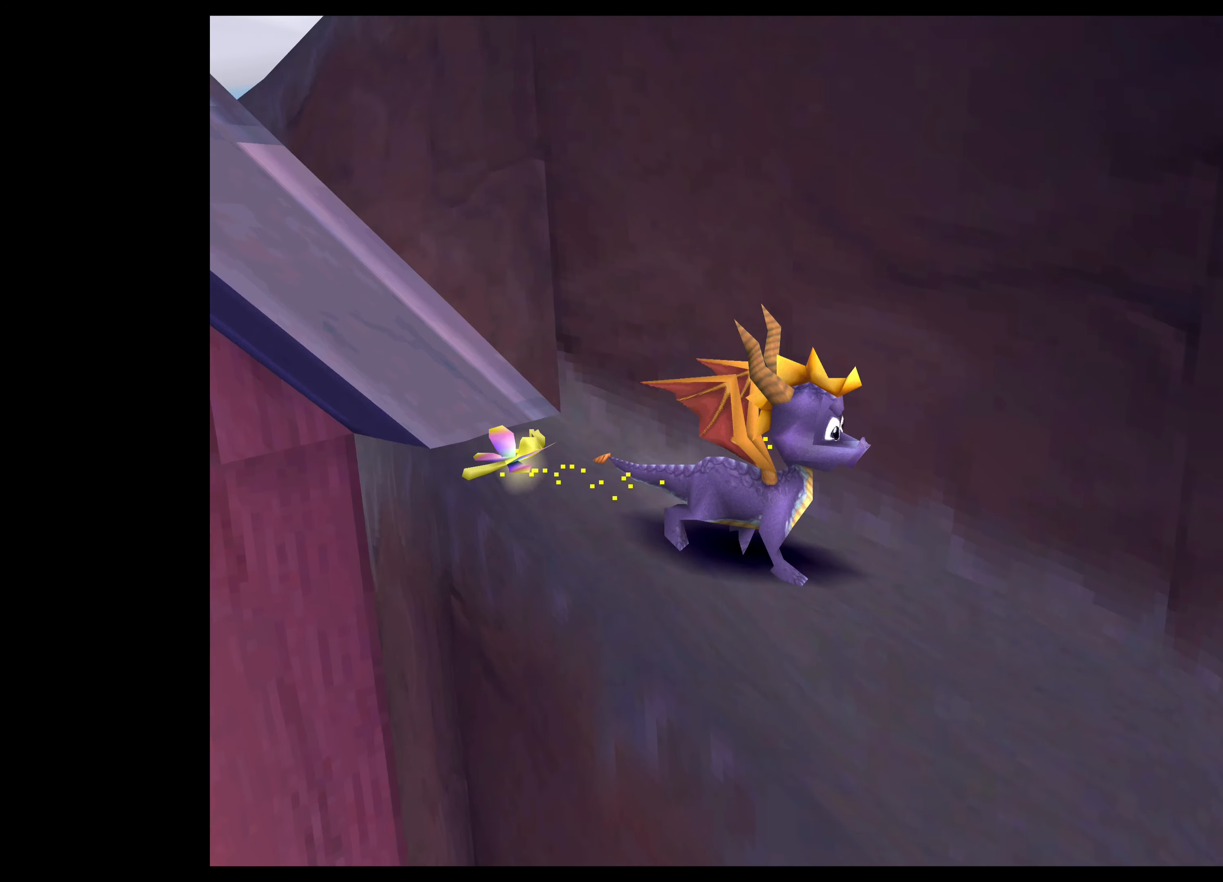
{"buttons": ["CROSS"], "left_stick": "up-right", "right_stick": "center", "events": [[33, "CROSS", "down"], [50, "left_stick", "up-right"]]}
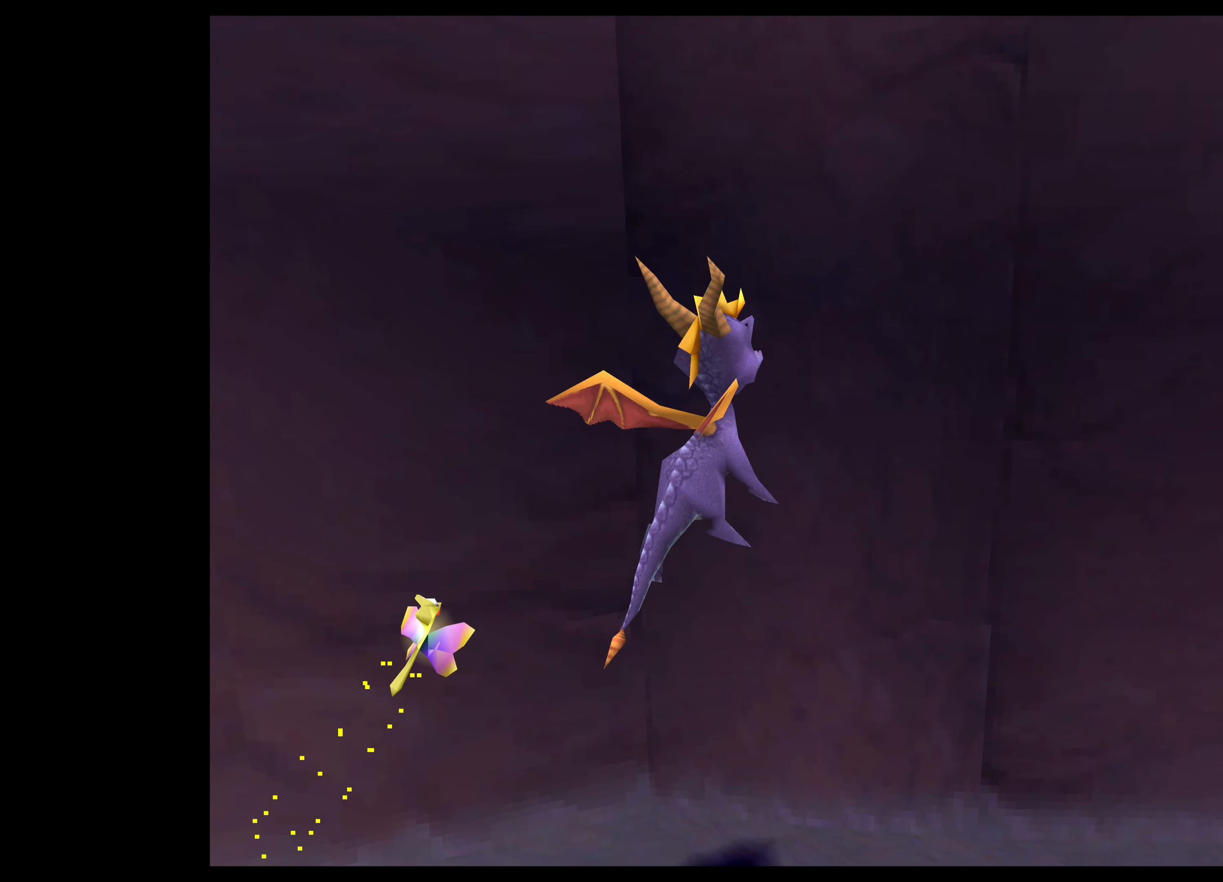
{"buttons": [], "left_stick": "up-right", "right_stick": "center", "events": [[116, "CROSS", "up"]]}
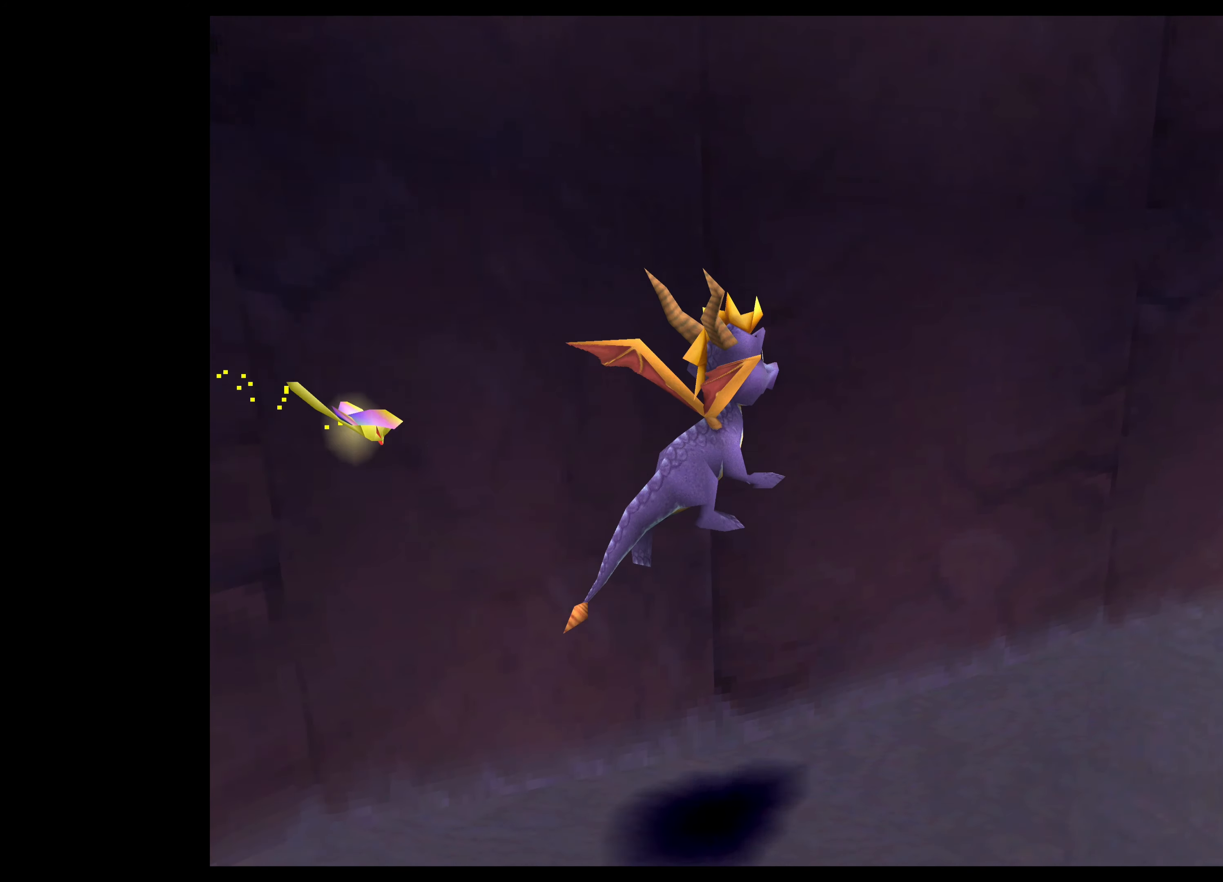
{"buttons": ["SQUARE"], "left_stick": "up-right", "right_stick": "center", "events": [[233, "SQUARE", "down"]]}